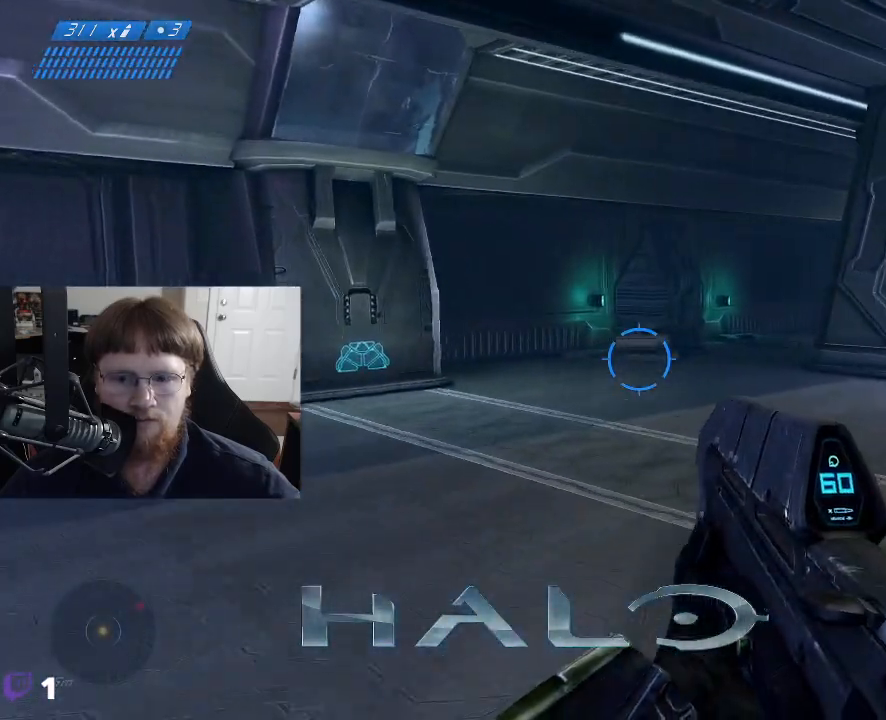
Gameplay with keyboard and mouse; each line is a JSON object with the keys and mouse buttons held at the frame after it. "events" lists presses ("down") and releases ("up") of "1", "2", "3", "4", "5", "a", "alt", "c", "caps_lock", "ctrl", "d", "e", "f", "g", "q", "r", "s", "shift", "space", "t", "tab", "v", "w", "x", "z", "mouse_left", "mouse_wheel" and "mouse_right" between this image and that frame as [ms after this image, input, new state], when the widget could be followed in between. "mouse_left", "mouse_wheel", "mouse_right" = the "left", "wheel", "right" buttons of the "mouse" list. No other keys are recorded. "wheel" means that the mouse wheel is clicked or scrolled. "mouse_move" is the direction in which the mouse moves at that frame (one of eight, or "still"), when it could be read.
{"keys": ["d", "w"], "mouse": [], "mouse_move": "still", "events": []}
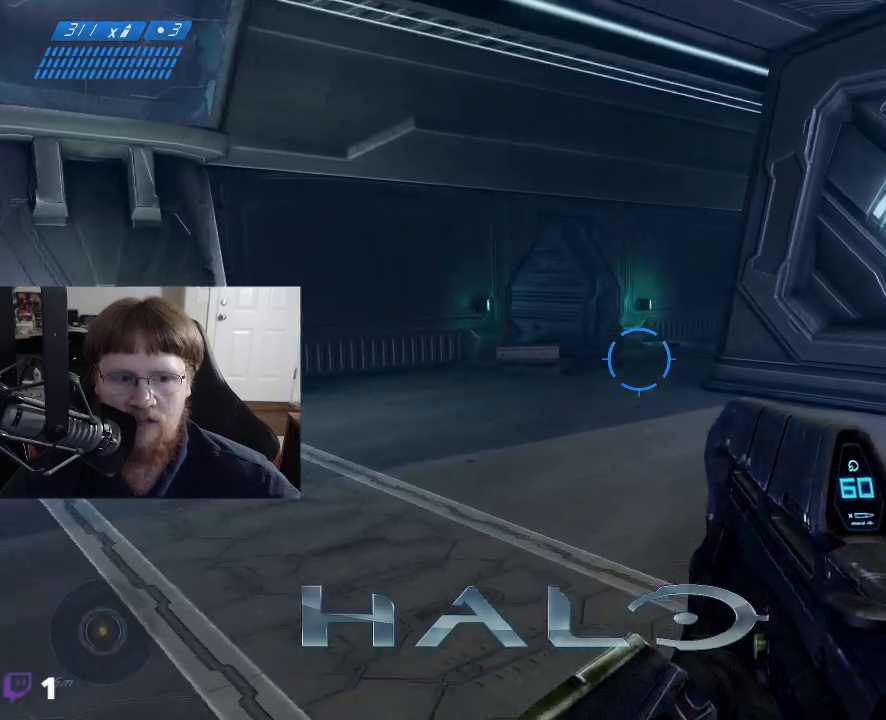
{"keys": ["a", "w"], "mouse": [], "mouse_move": "up-right", "events": [[50, "d", "up"], [233, "a", "down"]]}
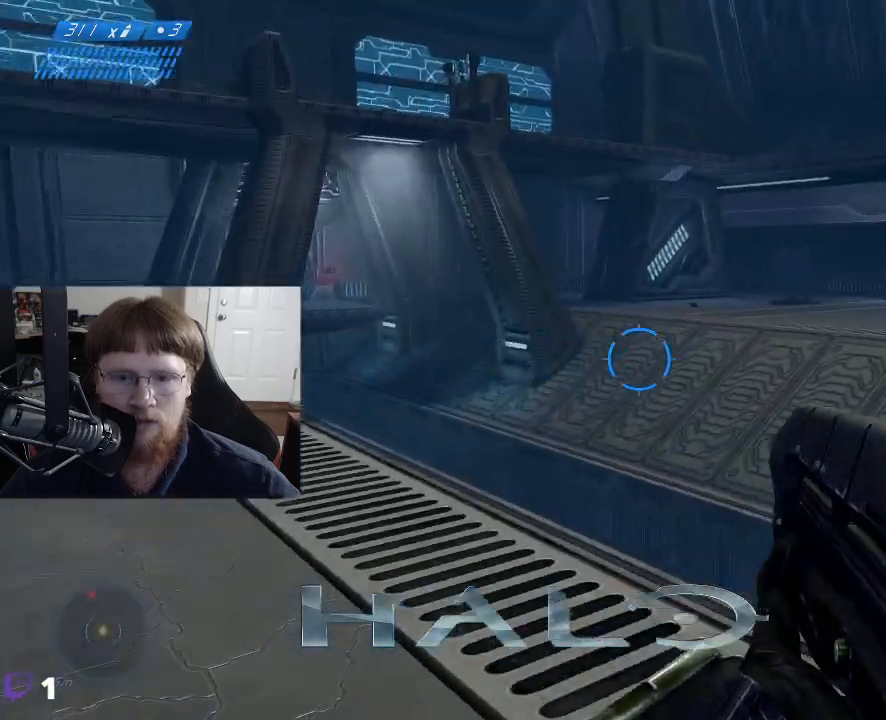
{"keys": ["a"], "mouse": [], "mouse_move": "still", "events": [[67, "w", "up"]]}
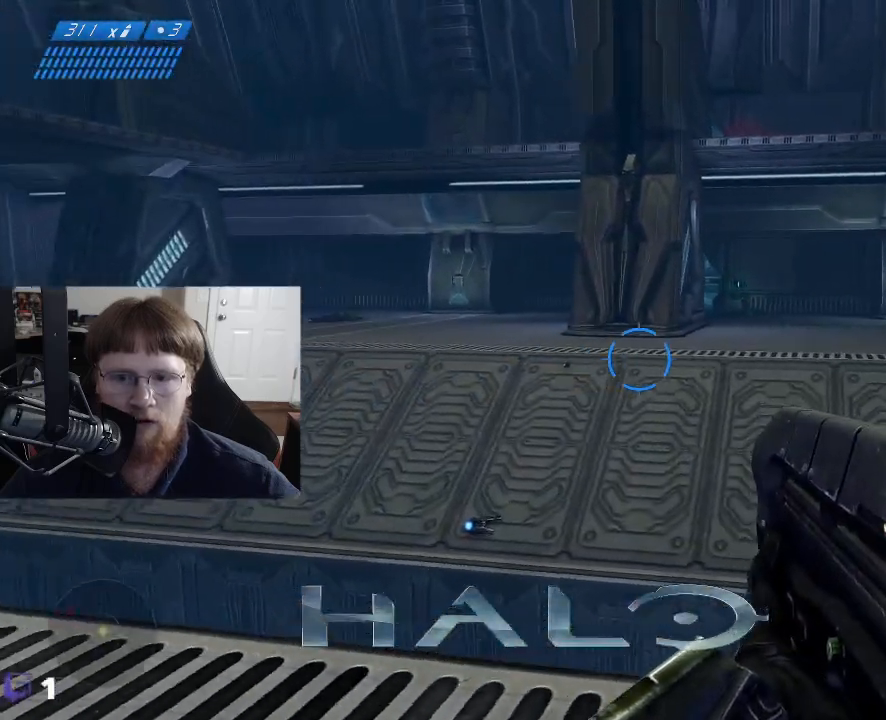
{"keys": [], "mouse": [], "mouse_move": "still", "events": [[267, "w", "down"], [400, "a", "up"], [400, "w", "up"]]}
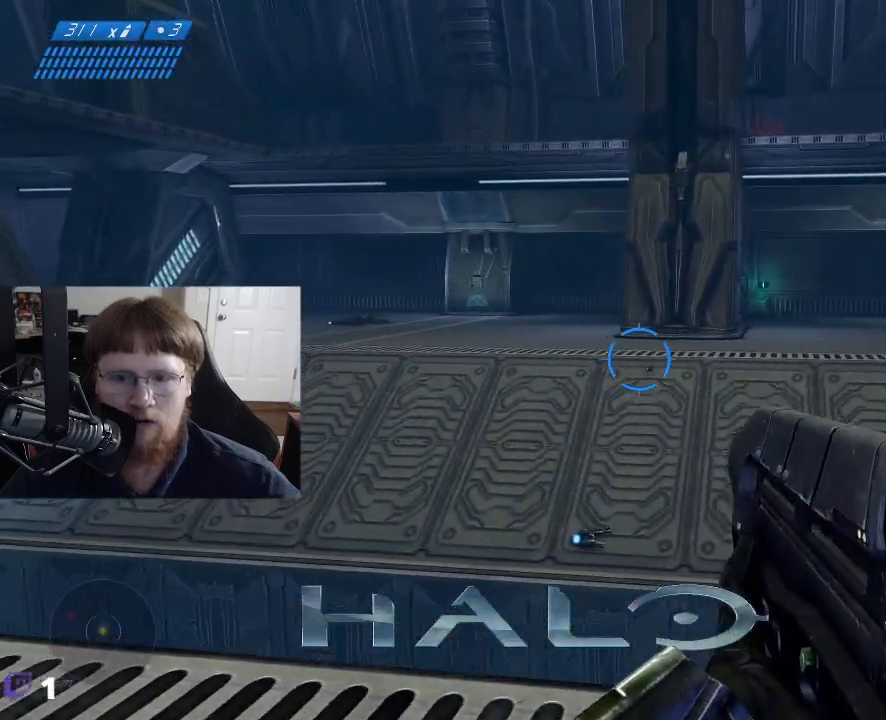
{"keys": ["d", "w"], "mouse": [], "mouse_move": "left", "events": [[183, "w", "down"], [333, "d", "down"]]}
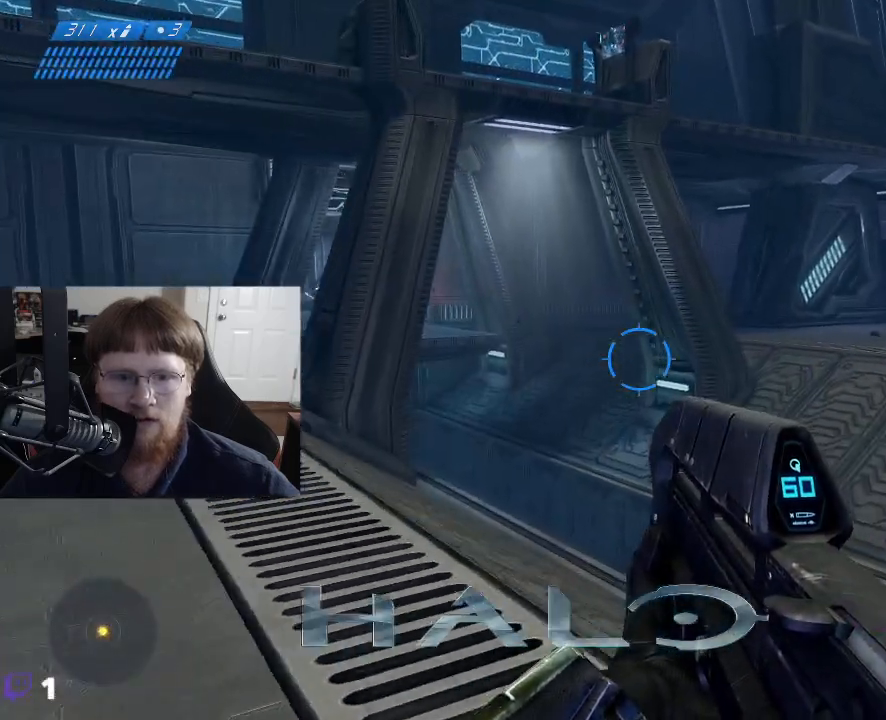
{"keys": ["d", "w"], "mouse": [], "mouse_move": "still", "events": []}
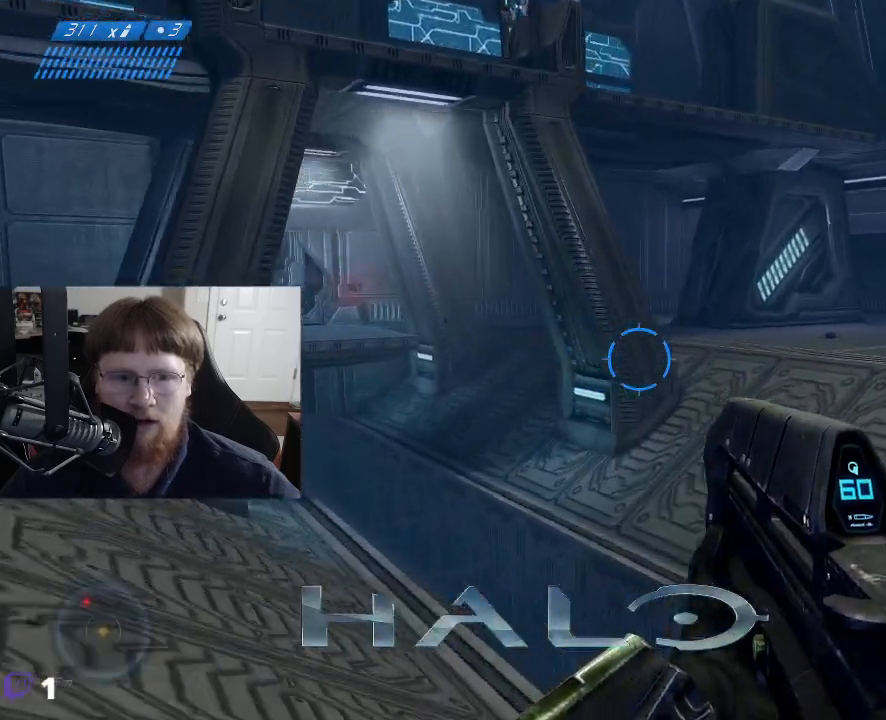
{"keys": ["d", "w"], "mouse": [], "mouse_move": "still", "events": []}
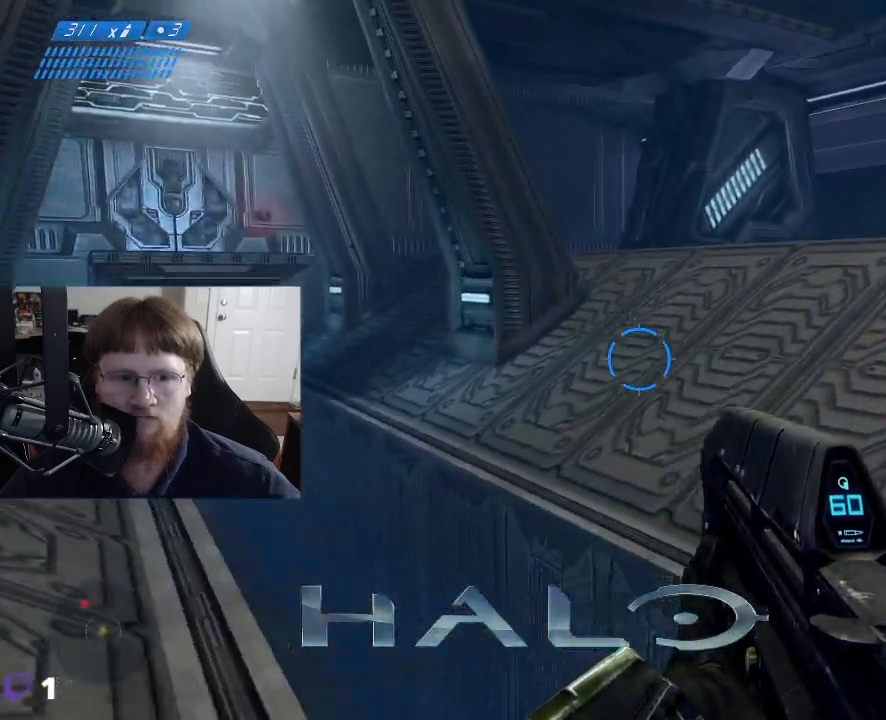
{"keys": ["d", "w"], "mouse": [], "mouse_move": "left", "events": []}
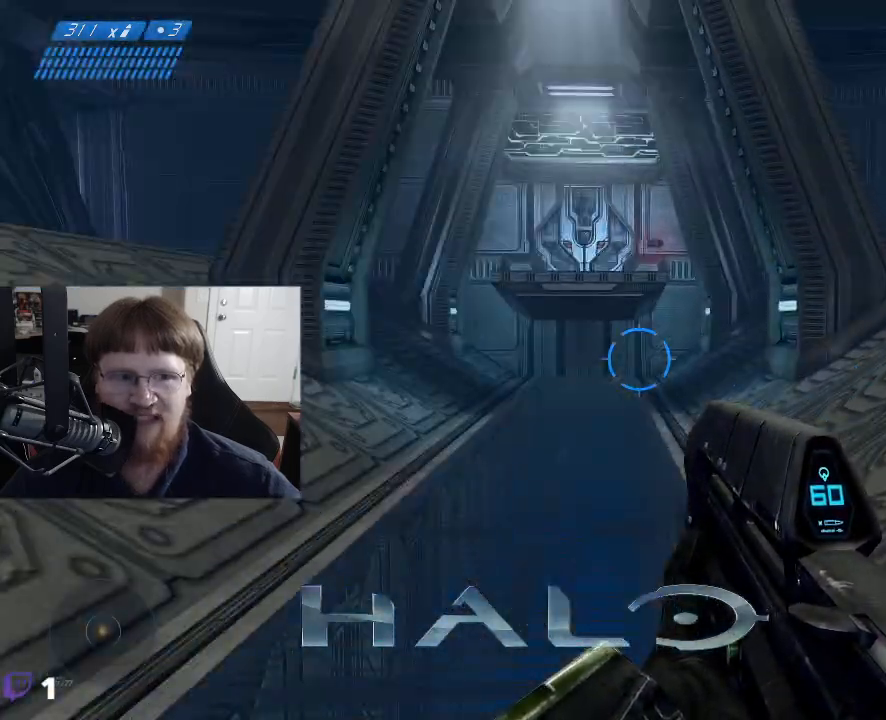
{"keys": ["w"], "mouse": [], "mouse_move": "right", "events": [[300, "d", "up"]]}
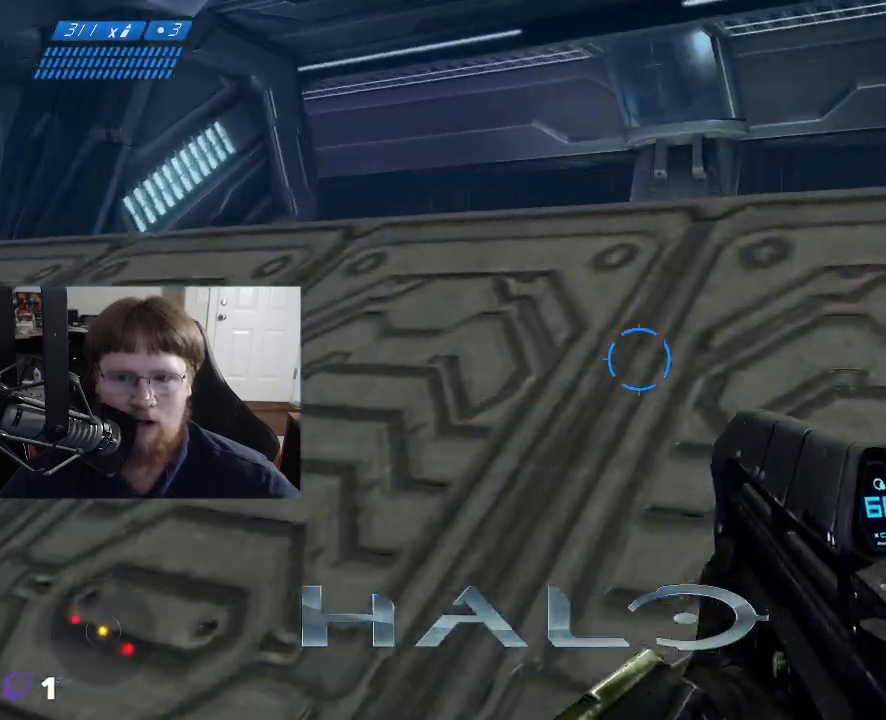
{"keys": ["w"], "mouse": [], "mouse_move": "down", "events": []}
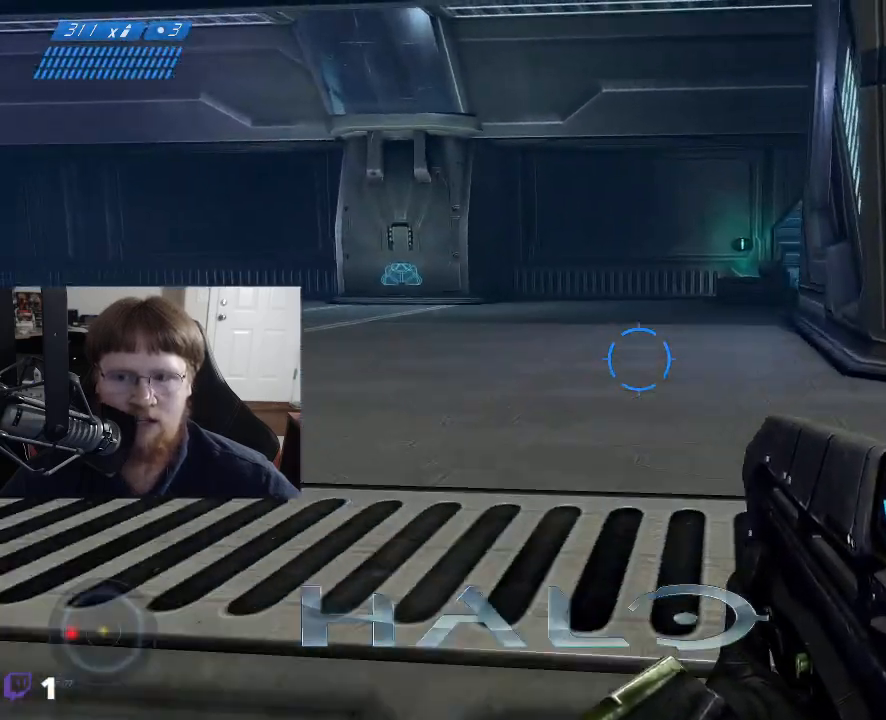
{"keys": ["w"], "mouse": [], "mouse_move": "still", "events": []}
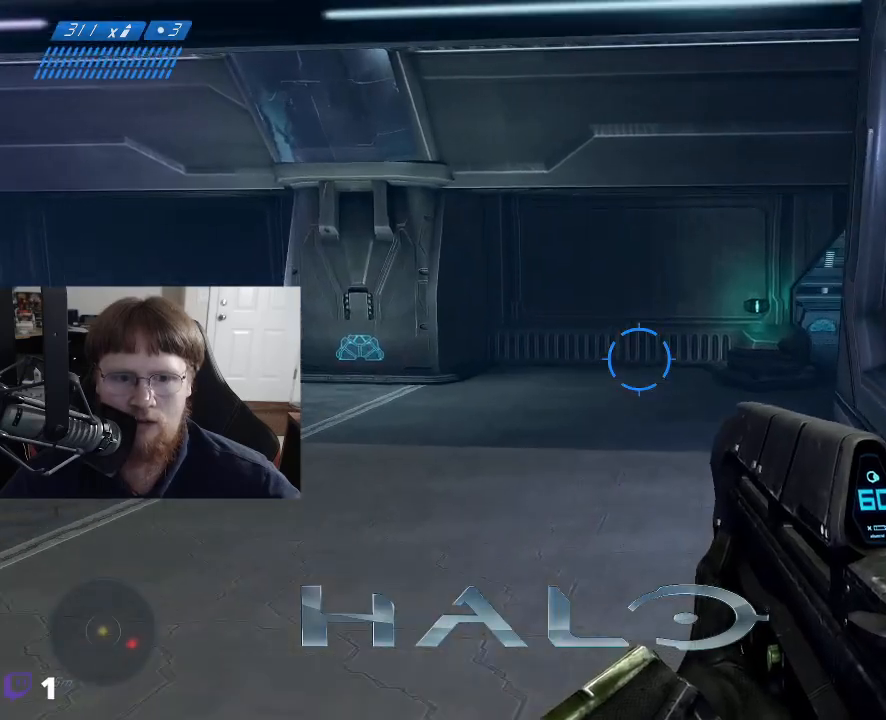
{"keys": ["w"], "mouse": [], "mouse_move": "down", "events": []}
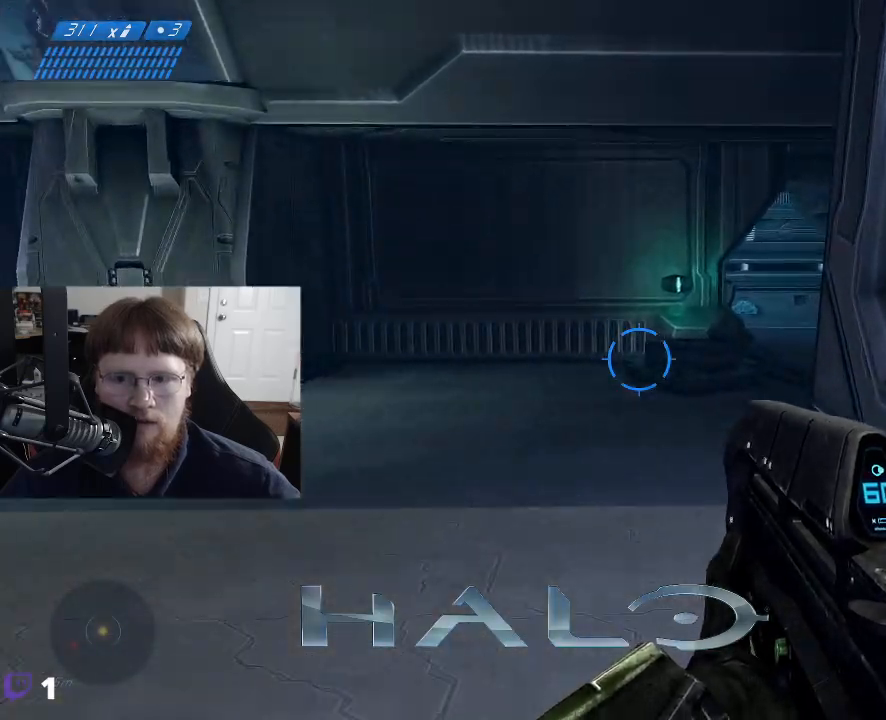
{"keys": ["w"], "mouse": [], "events": []}
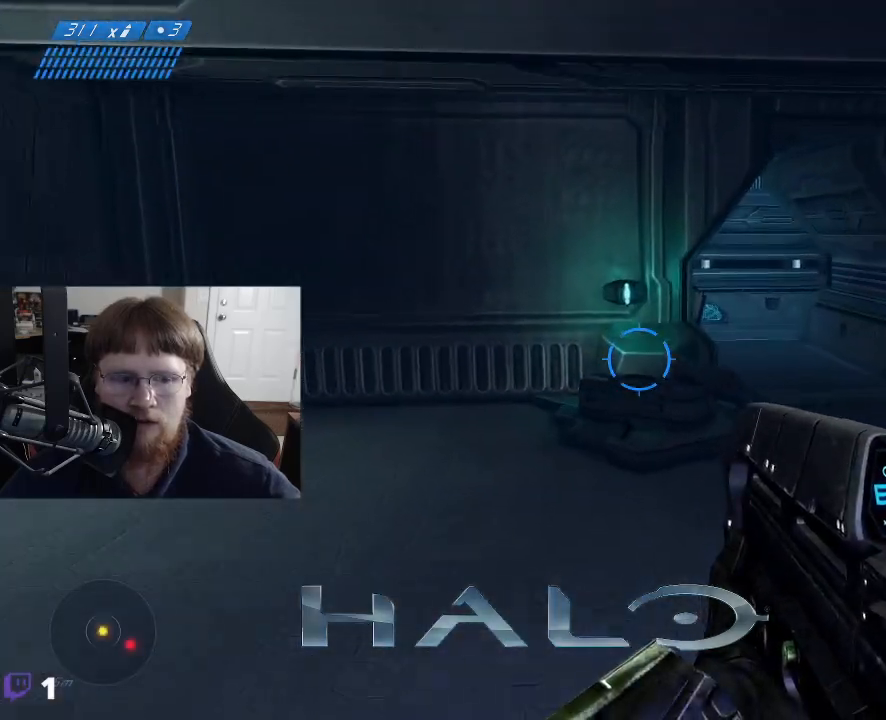
{"keys": ["d", "w"], "mouse": [], "mouse_move": "still", "events": [[417, "d", "down"]]}
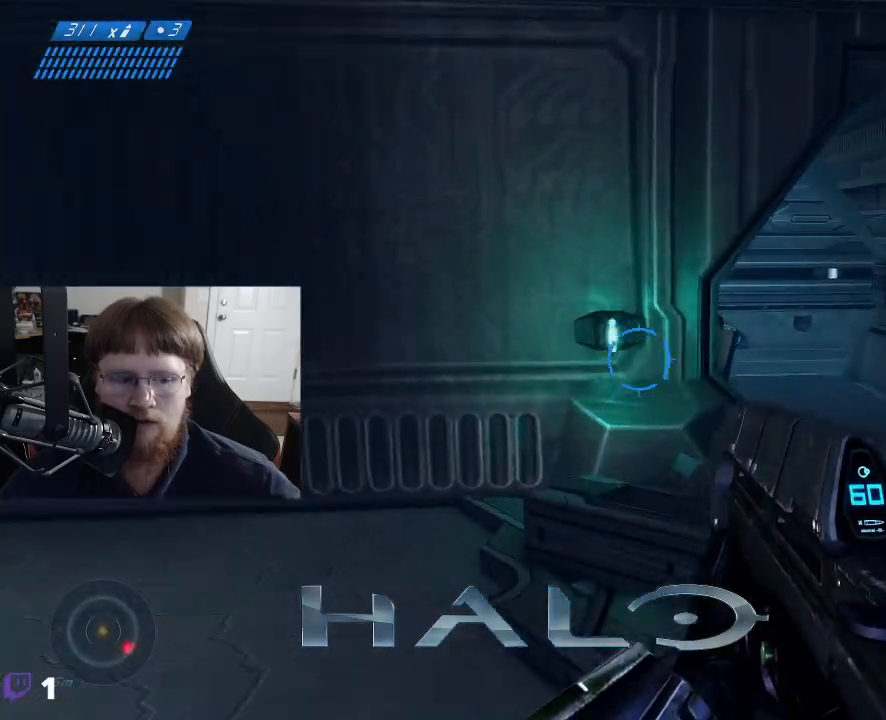
{"keys": [], "mouse": [], "mouse_move": "still", "events": [[333, "d", "up"], [483, "w", "up"]]}
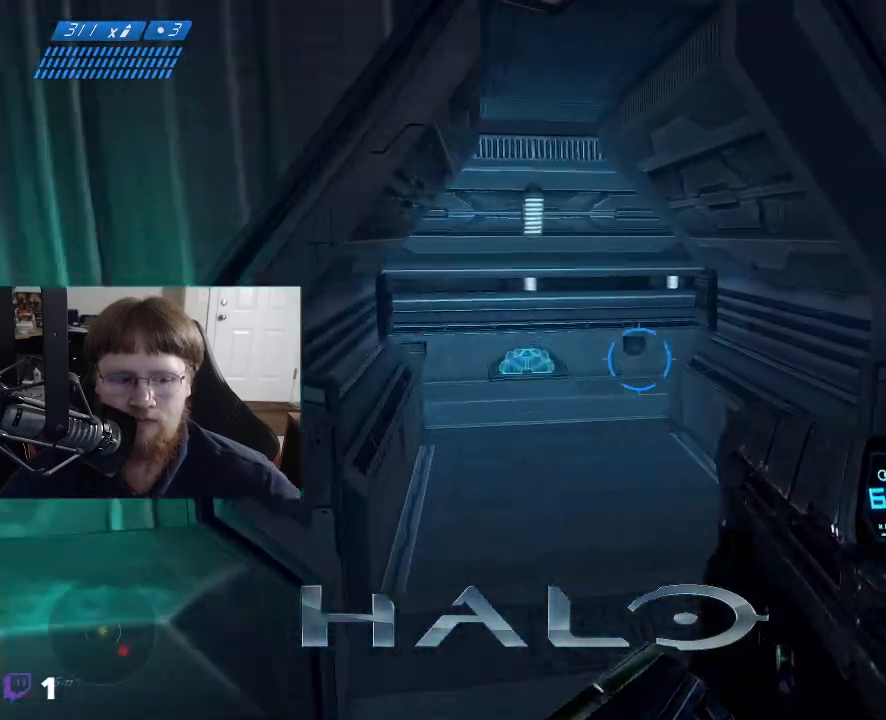
{"keys": [], "mouse": [], "mouse_move": "still", "events": []}
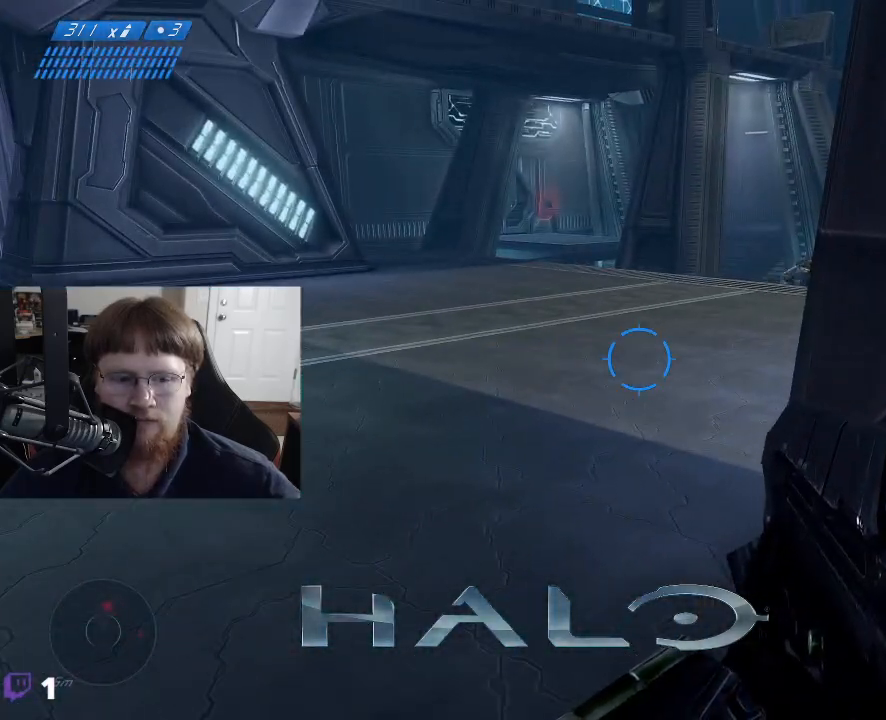
{"keys": ["a"], "mouse": [], "mouse_move": "up", "events": [[383, "a", "down"]]}
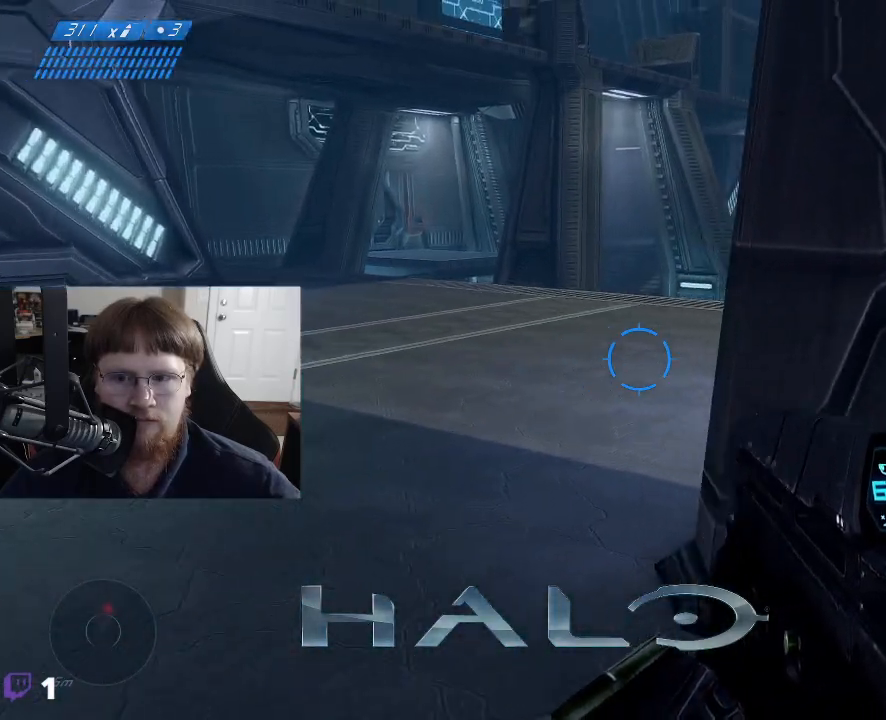
{"keys": [], "mouse": [], "mouse_move": "up", "events": [[17, "w", "down"], [383, "a", "up"], [383, "w", "up"]]}
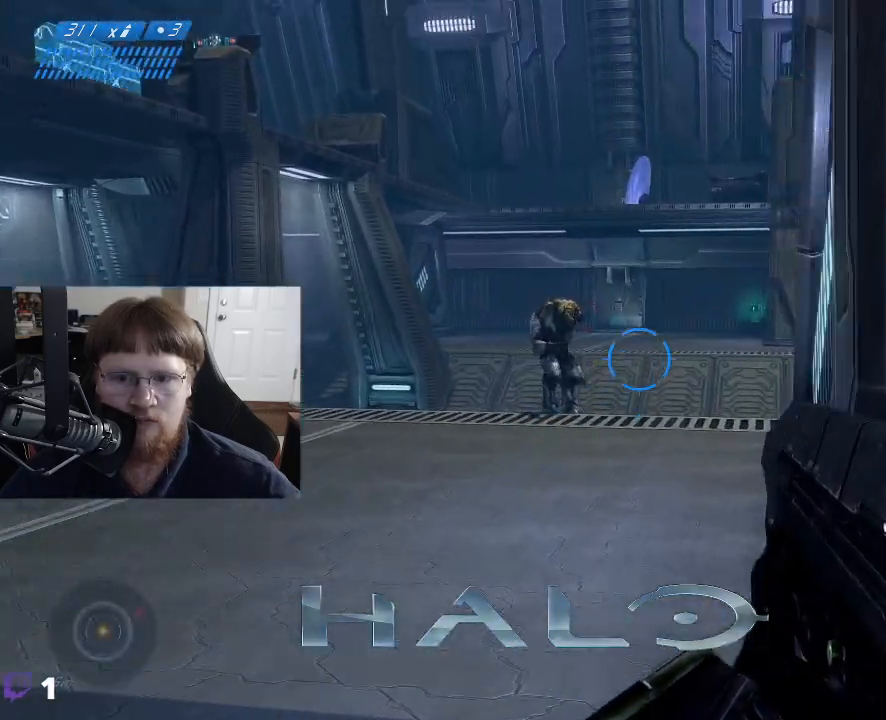
{"keys": [], "mouse": ["left"], "mouse_move": "right", "events": [[33, "mouse_left", "down"], [133, "w", "down"], [317, "w", "up"]]}
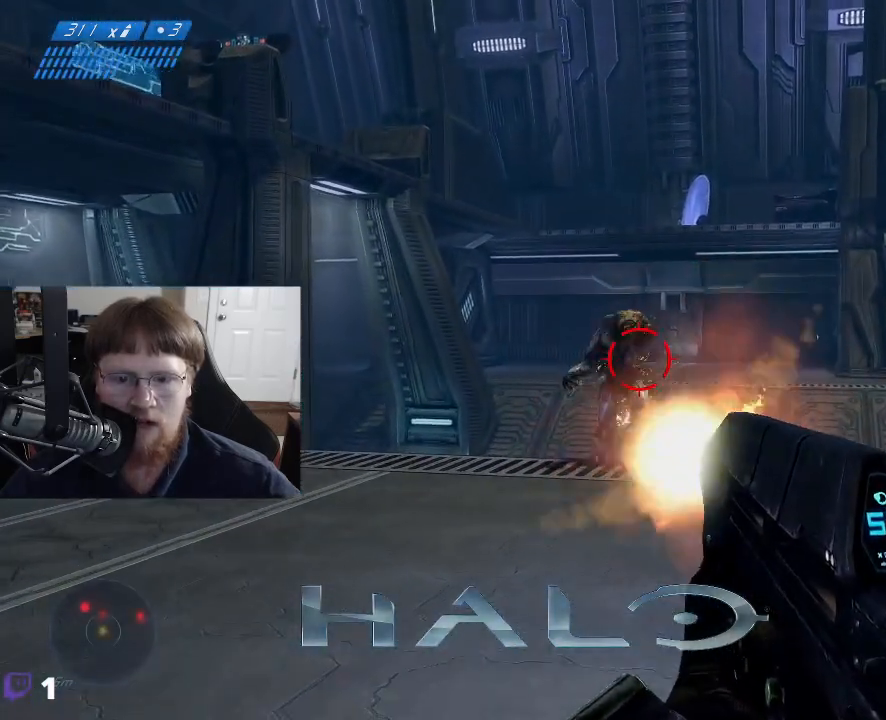
{"keys": [], "mouse": ["left"], "mouse_move": "down-left", "events": []}
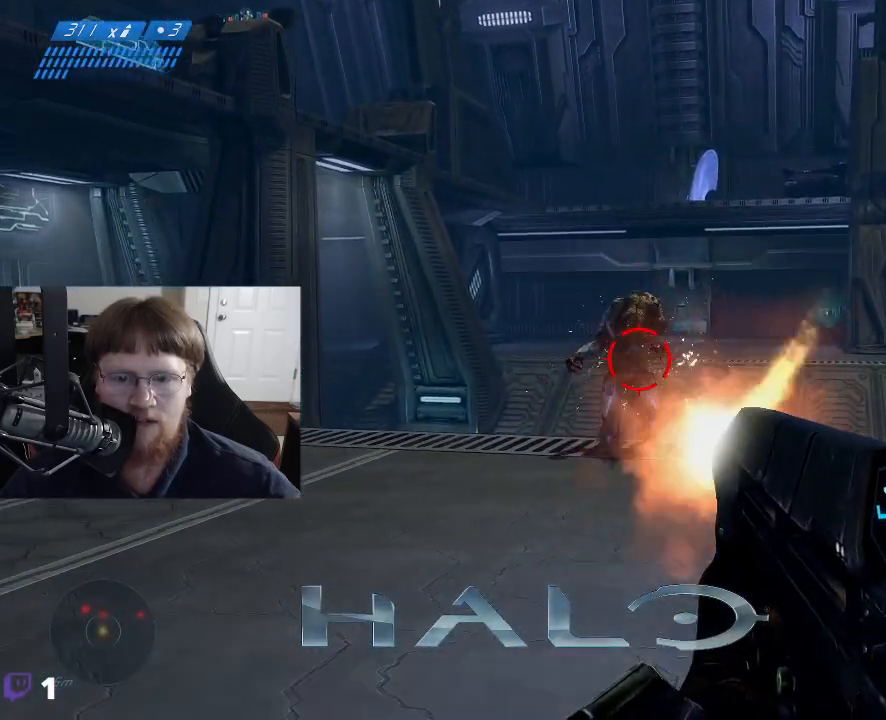
{"keys": [], "mouse": ["left"], "mouse_move": "still", "events": []}
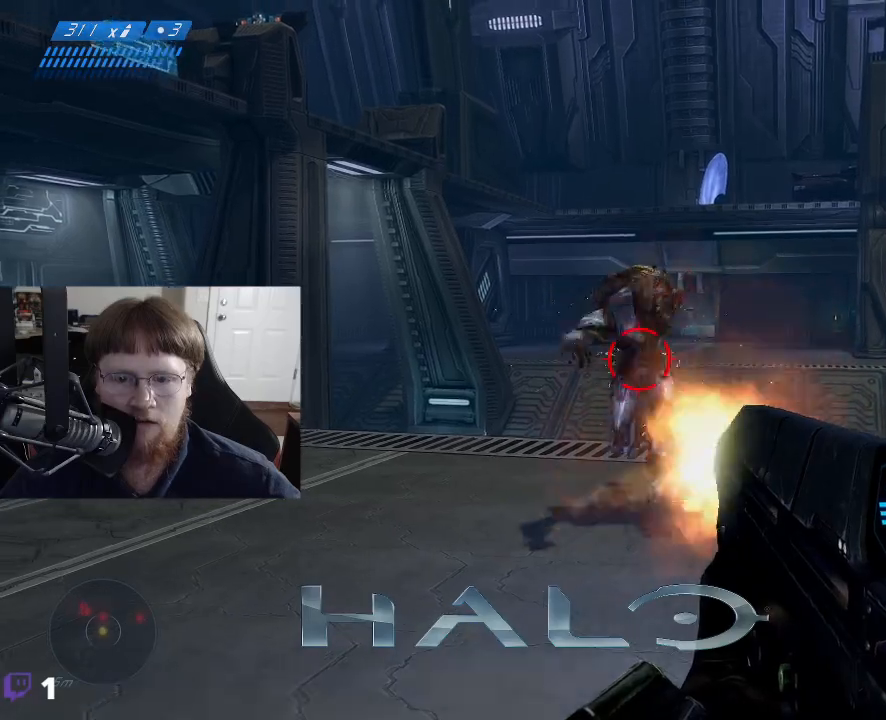
{"keys": [], "mouse": ["left"], "mouse_move": "still", "events": []}
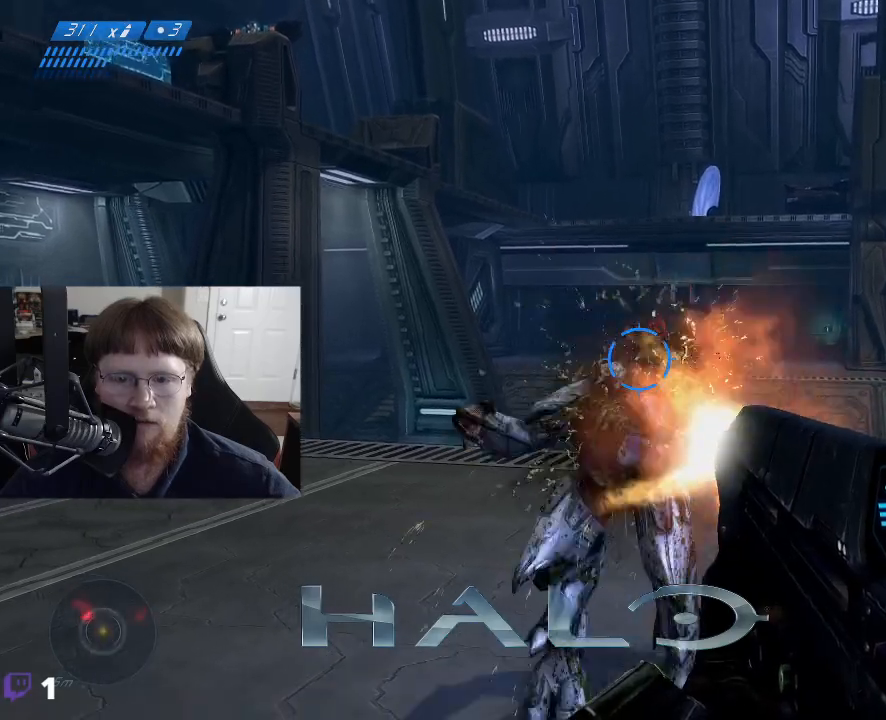
{"keys": ["tab"], "mouse": [], "mouse_move": "down", "events": [[50, "s", "down"], [133, "mouse_left", "up"], [233, "s", "up"], [417, "tab", "down"]]}
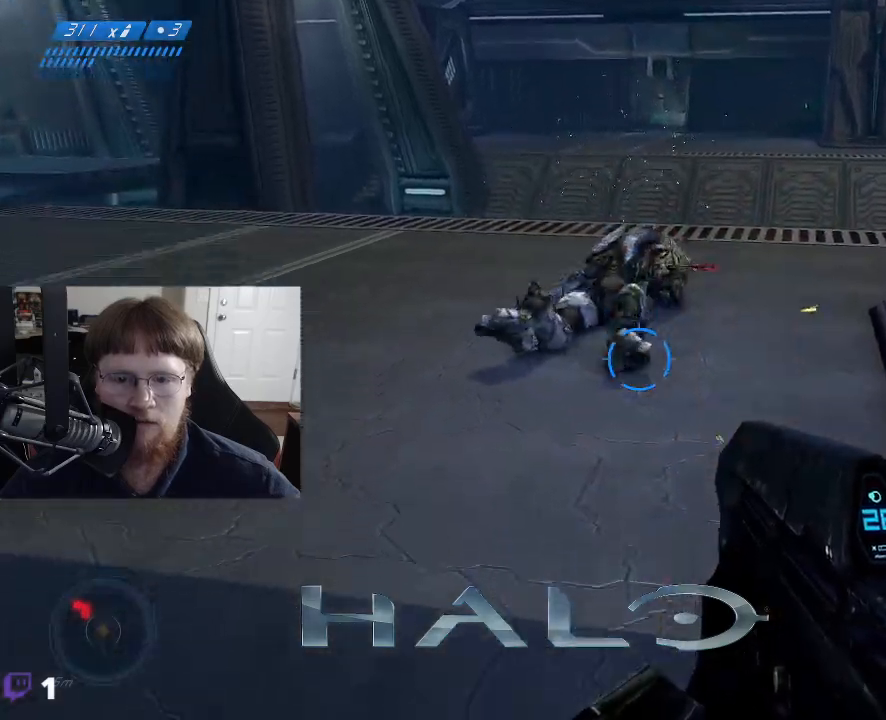
{"keys": ["w"], "mouse": [], "mouse_move": "down", "events": [[17, "tab", "up"], [250, "w", "down"]]}
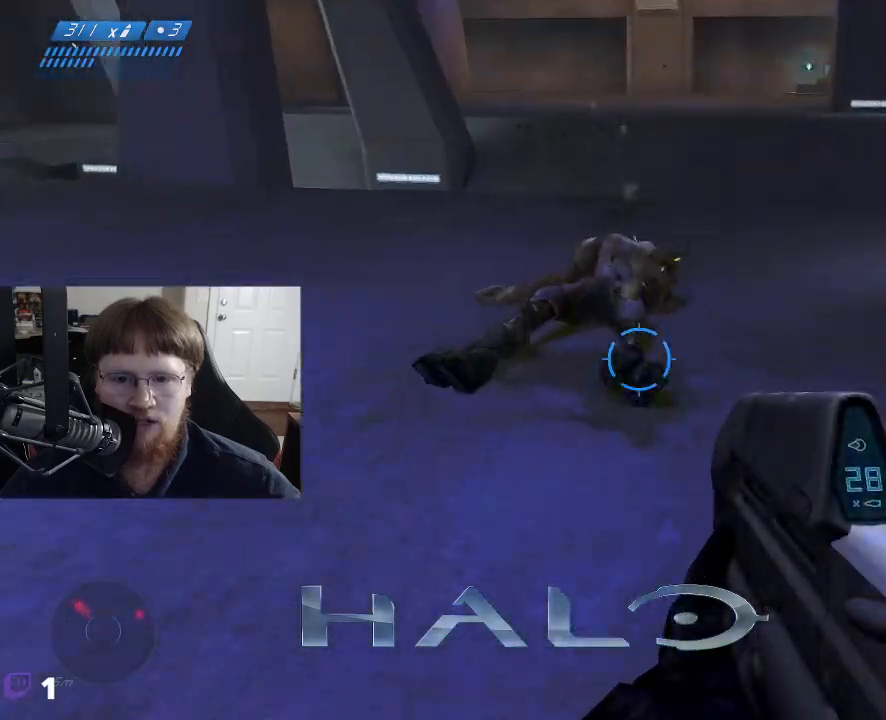
{"keys": ["w"], "mouse": [], "mouse_move": "down", "events": [[317, "r", "down"], [400, "r", "up"]]}
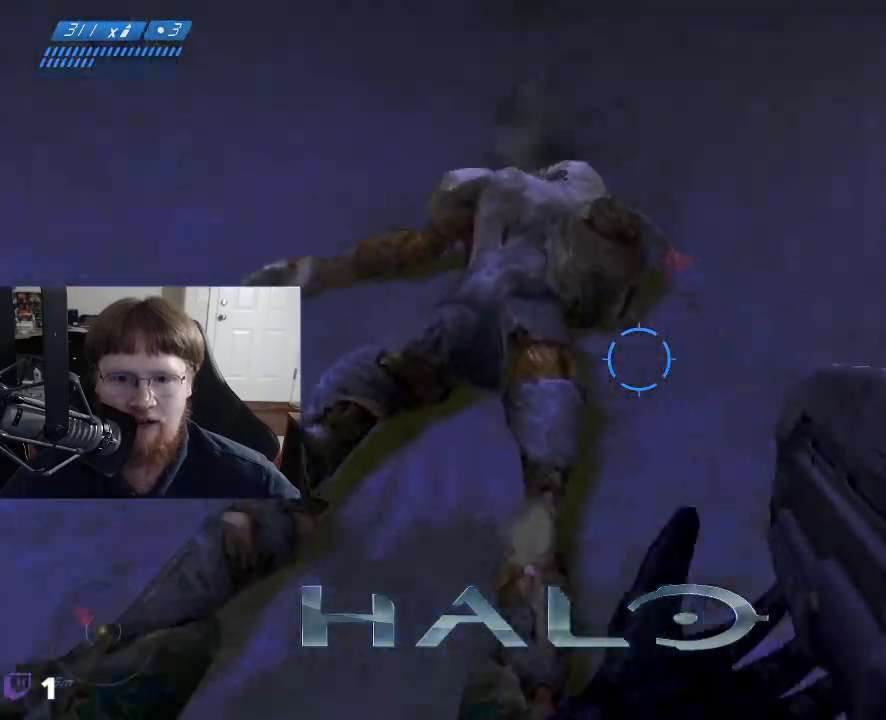
{"keys": ["tab"], "mouse": [], "mouse_move": "left", "events": [[100, "w", "up"], [417, "tab", "down"]]}
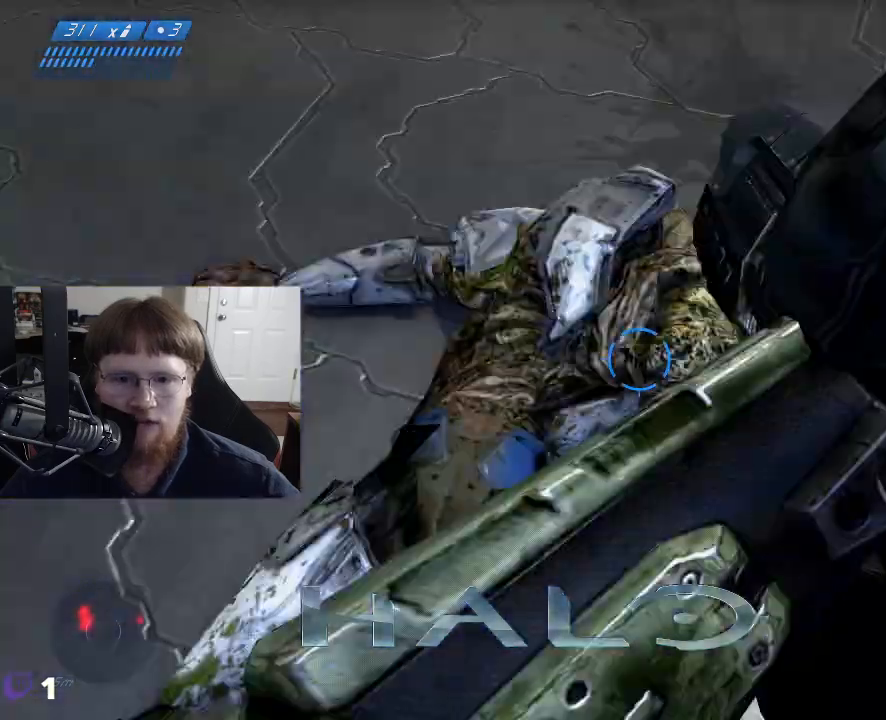
{"keys": [], "mouse": [], "mouse_move": "still", "events": [[17, "tab", "up"]]}
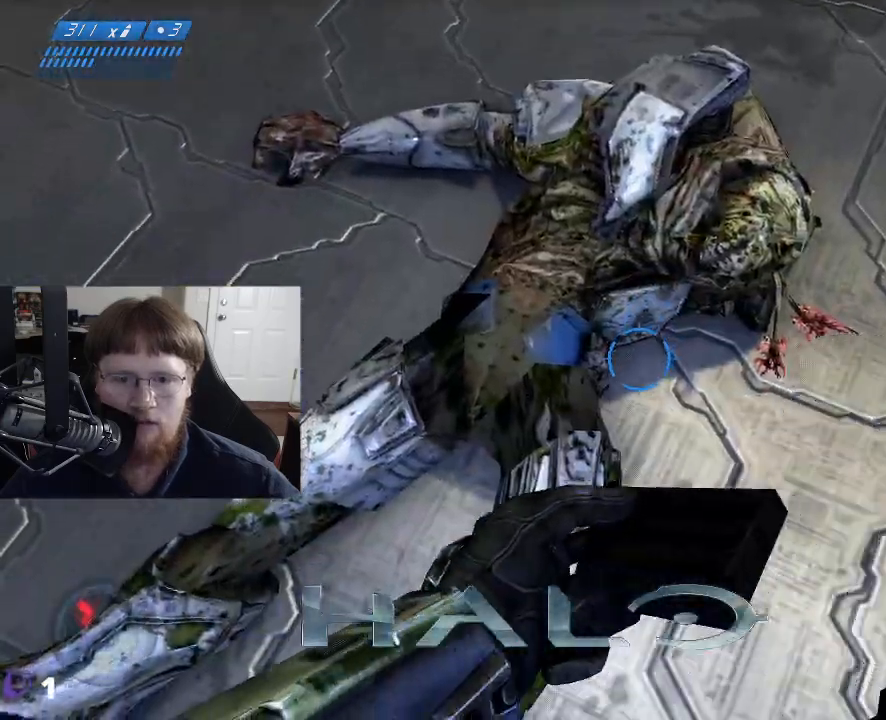
{"keys": [], "mouse": [], "mouse_move": "up", "events": [[217, "s", "down"], [450, "s", "up"]]}
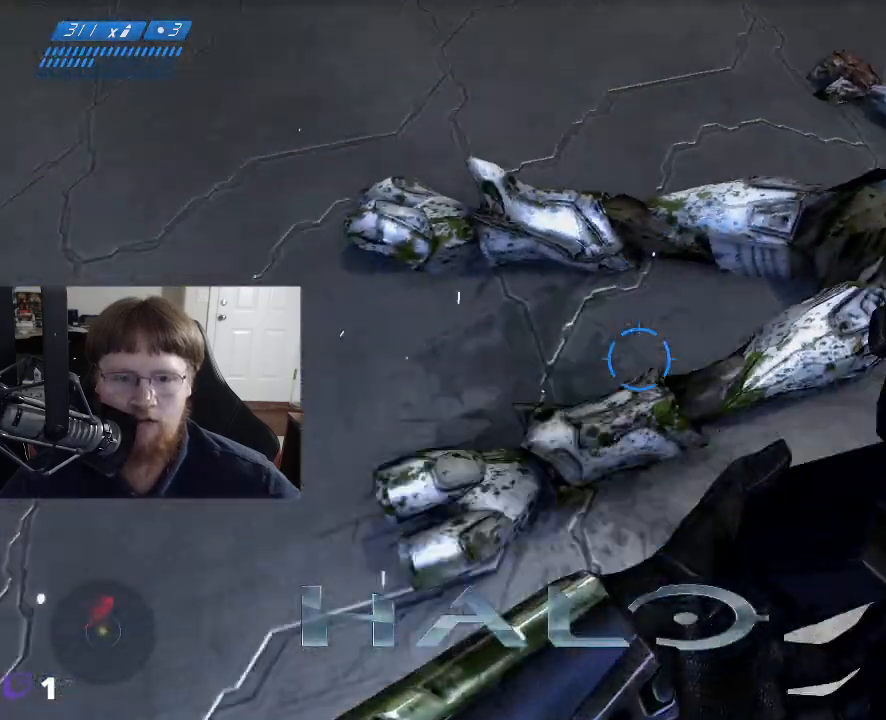
{"keys": [], "mouse": [], "mouse_move": "still", "events": []}